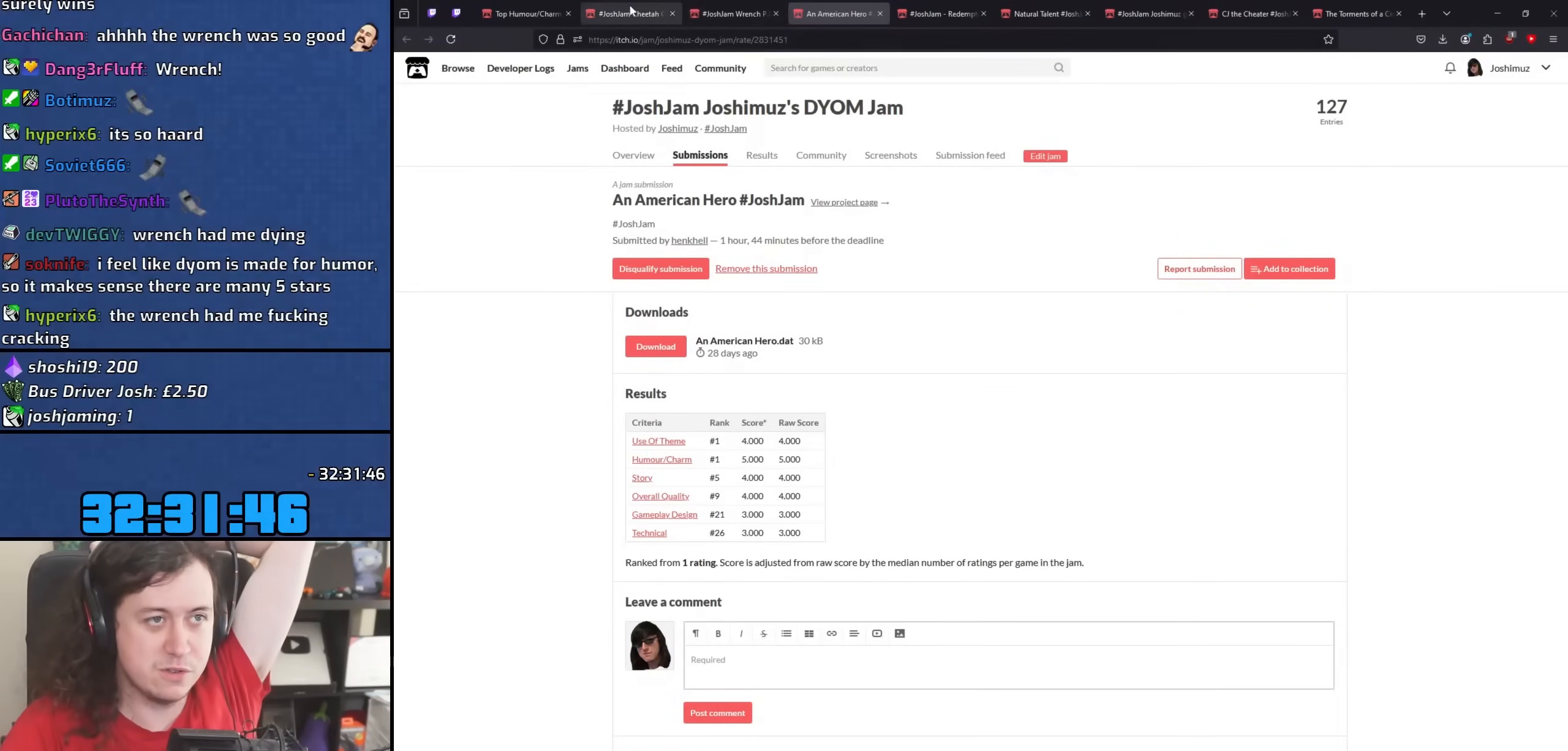
Gameplay with keyboard and mouse; each line is a JSON object with the keys and mouse buttons held at the frame after it. "events" lists presses ("down") and releases ("up") of "1", "2", "3", "4", "5", "6", "8", "a", "alt", "b", "c", "ctrl", "d", "down", "e", "escape", "f", "f1", "f2", "f3", "g", "h", "left", "n", "num2", "q", "r", "right", "s", "shift", "space", "t", "tab", "up", "v", "w", "x", "y", "z", "mouse_left", "mouse_wheel" and "mouse_right" between this image and that frame as [ms after this image, input, new state], when the widget could be followed in between. "mouse_left", "mouse_wheel", "mouse_right" = the "left", "wheel", "right" buttons of the "mouse" list. No other keys are recorded. "wheel" means that the mouse wheel is clicked or scrolled. Mouse movement is not recorded.
{"keys": [], "mouse": [], "events": [[100, "mouse_left", "down"], [183, "mouse_left", "up"]]}
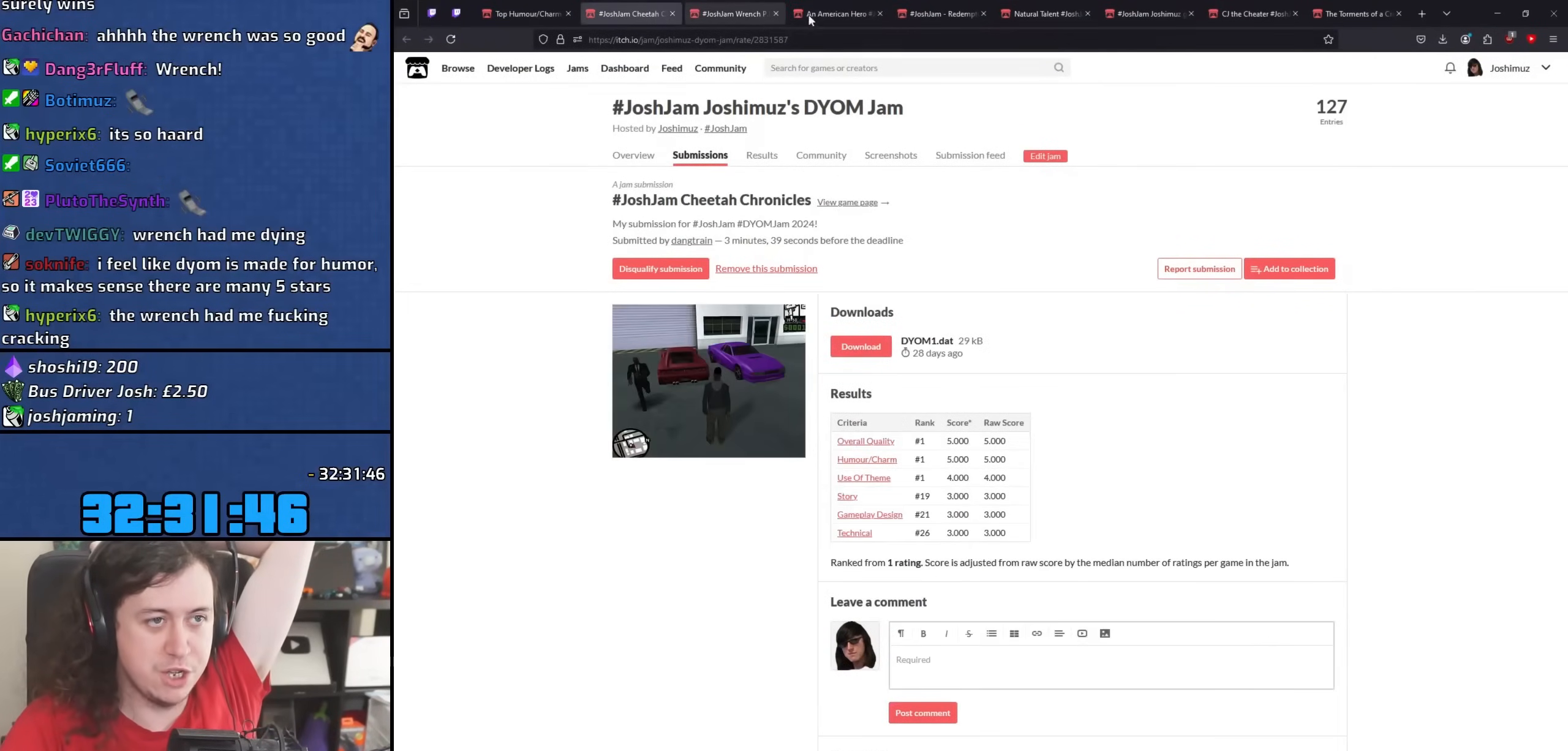
{"keys": [], "mouse": ["wheel"], "events": [[183, "mouse_left", "down"], [283, "mouse_left", "up"], [450, "mouse_wheel", "down"]]}
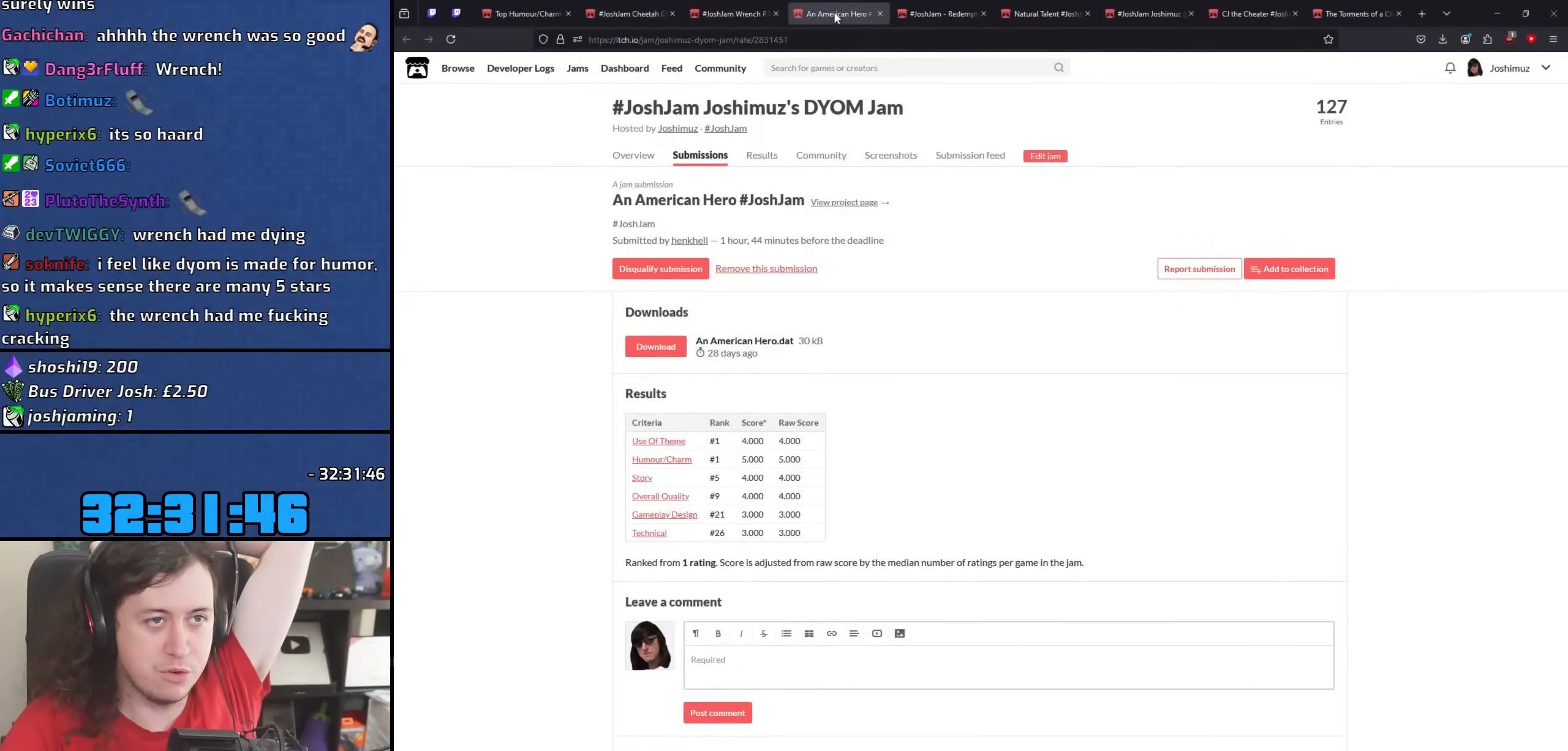
{"keys": [], "mouse": [], "events": [[100, "mouse_wheel", "up"]]}
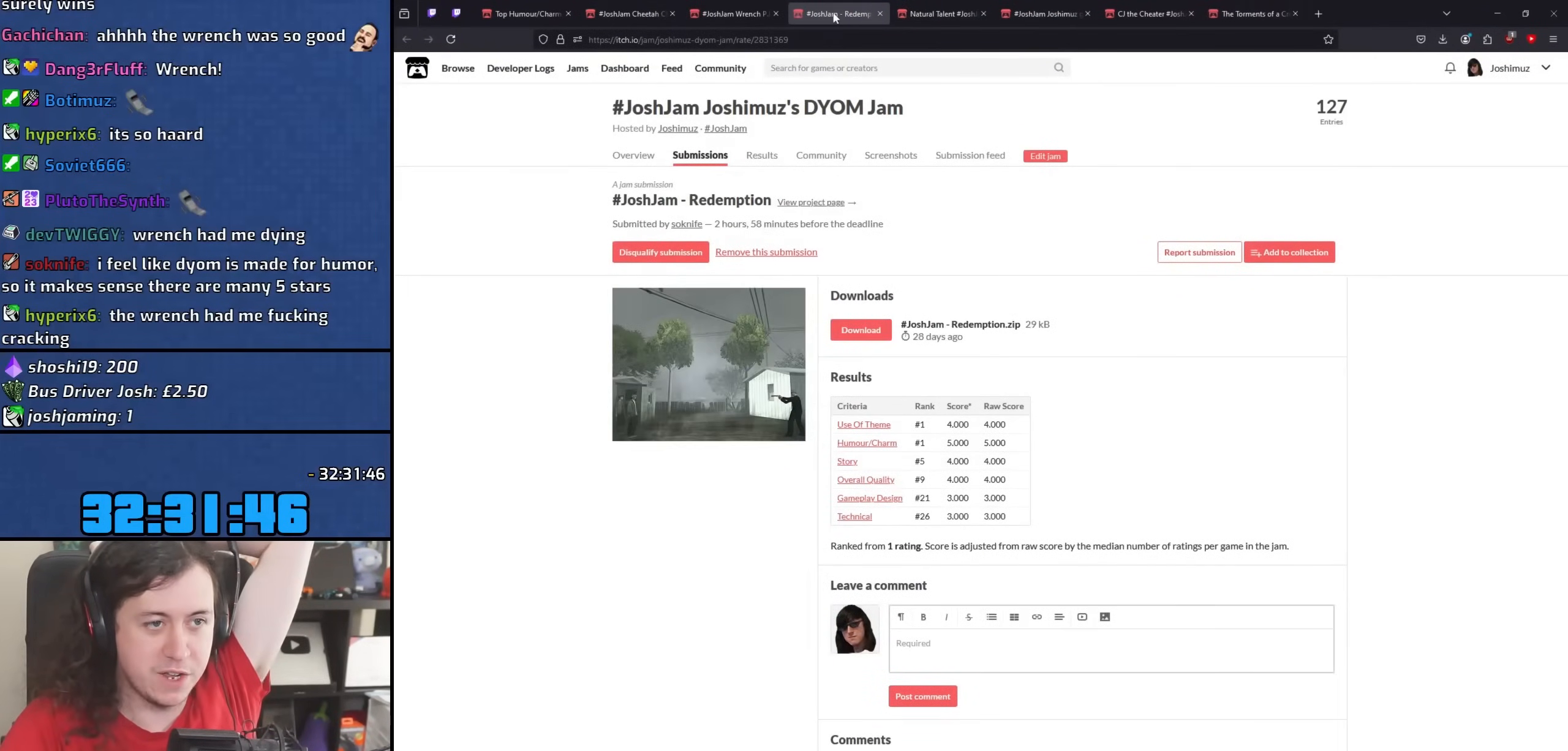
{"keys": [], "mouse": [], "events": []}
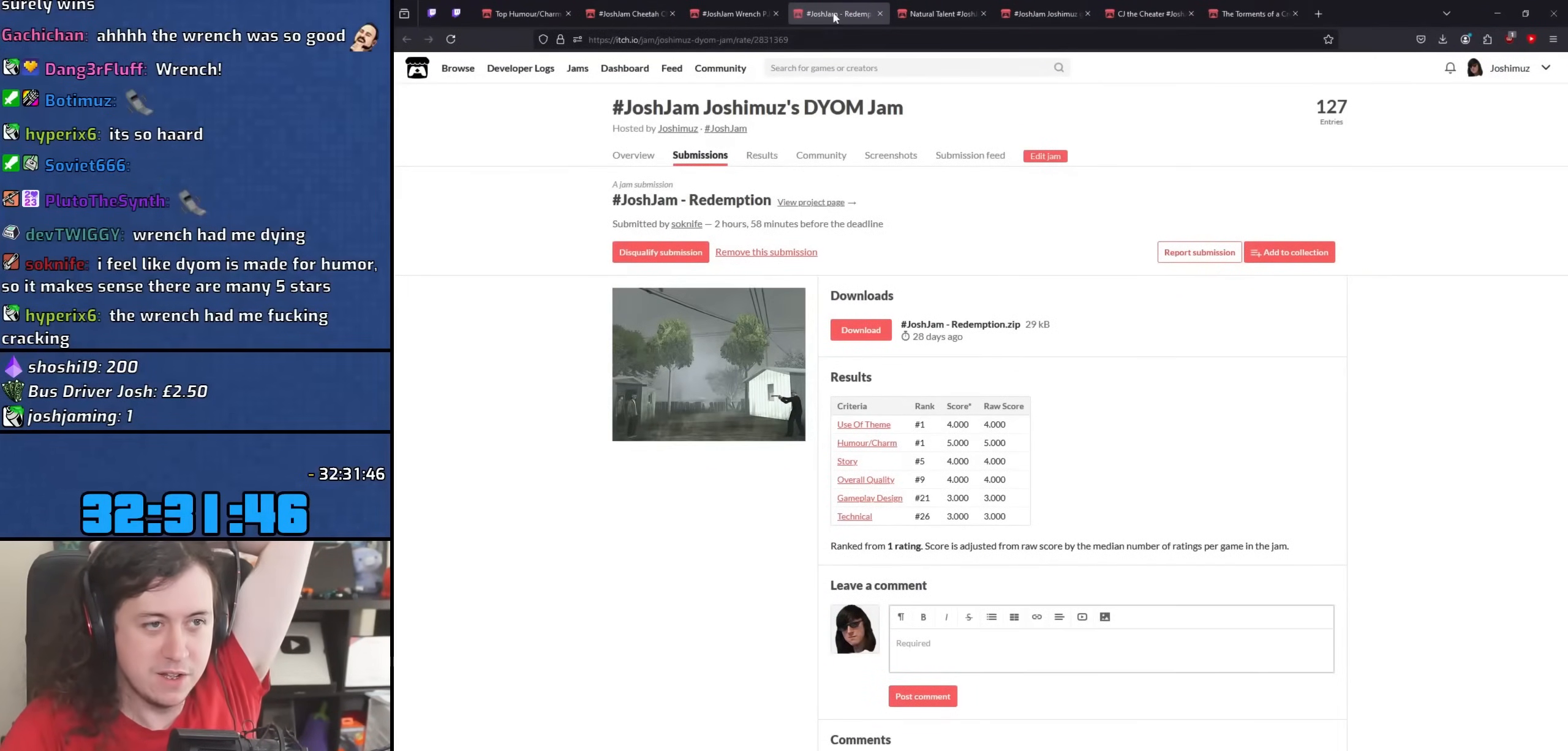
{"keys": [], "mouse": [], "events": []}
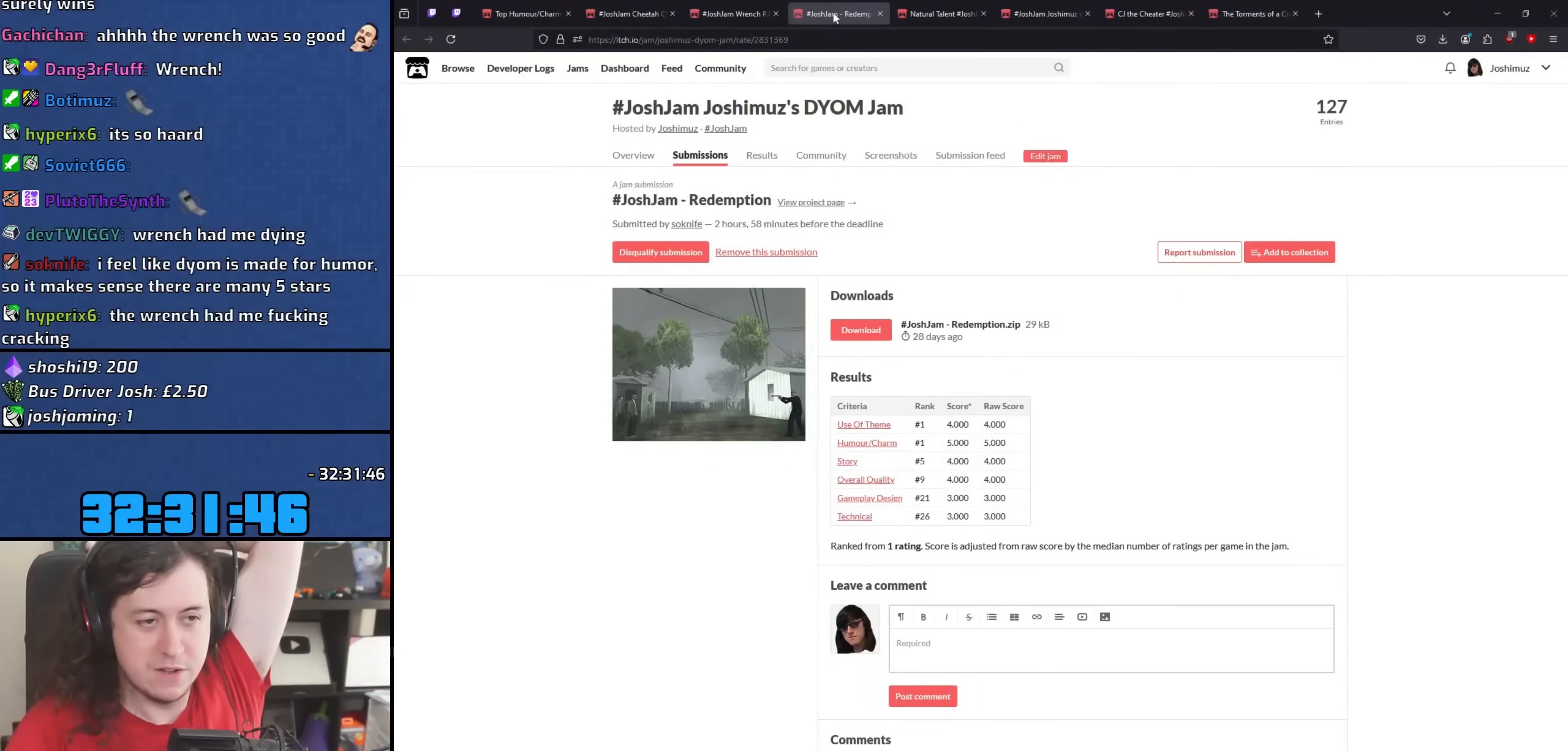
{"keys": [], "mouse": [], "events": []}
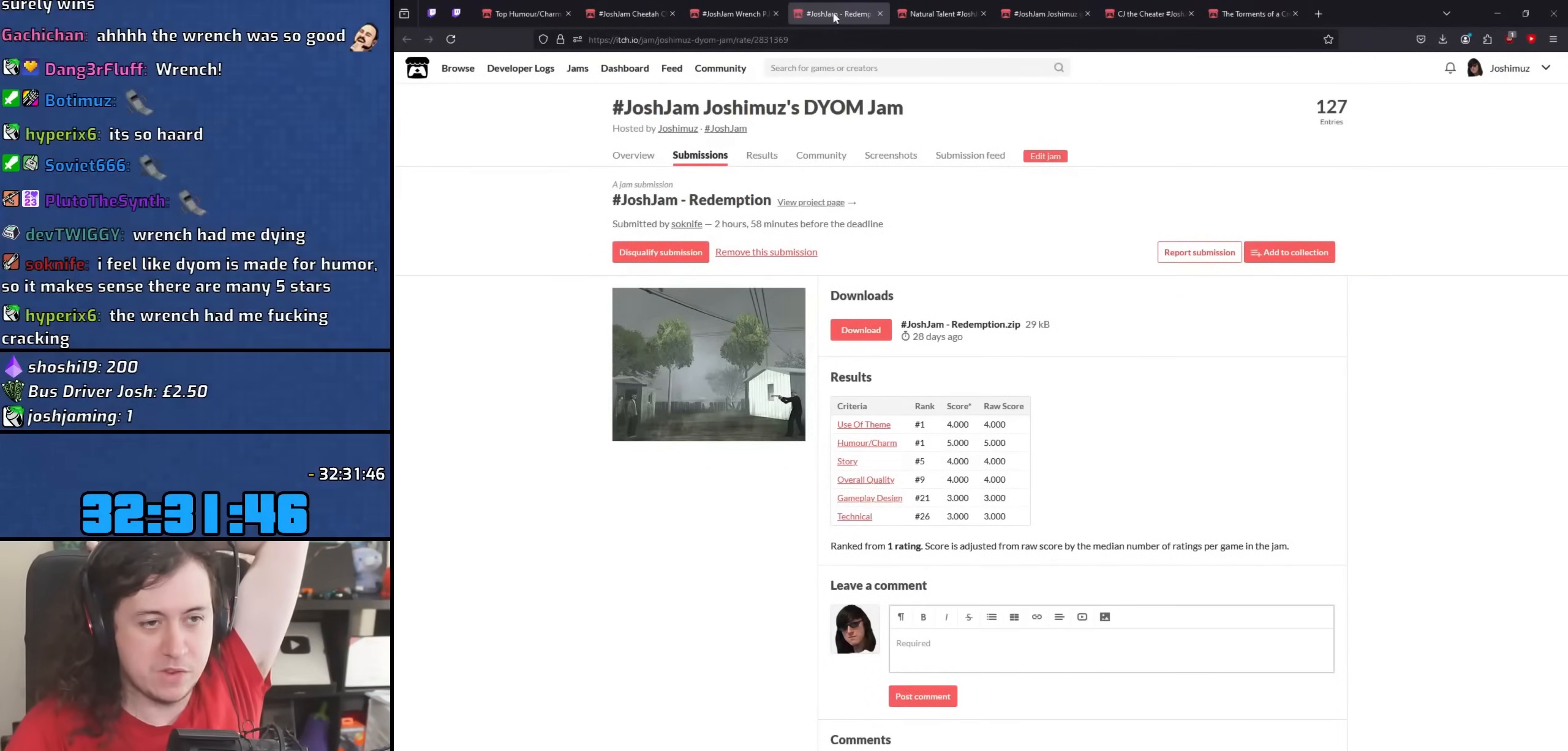
{"keys": [], "mouse": ["wheel"], "events": [[417, "mouse_wheel", "down"]]}
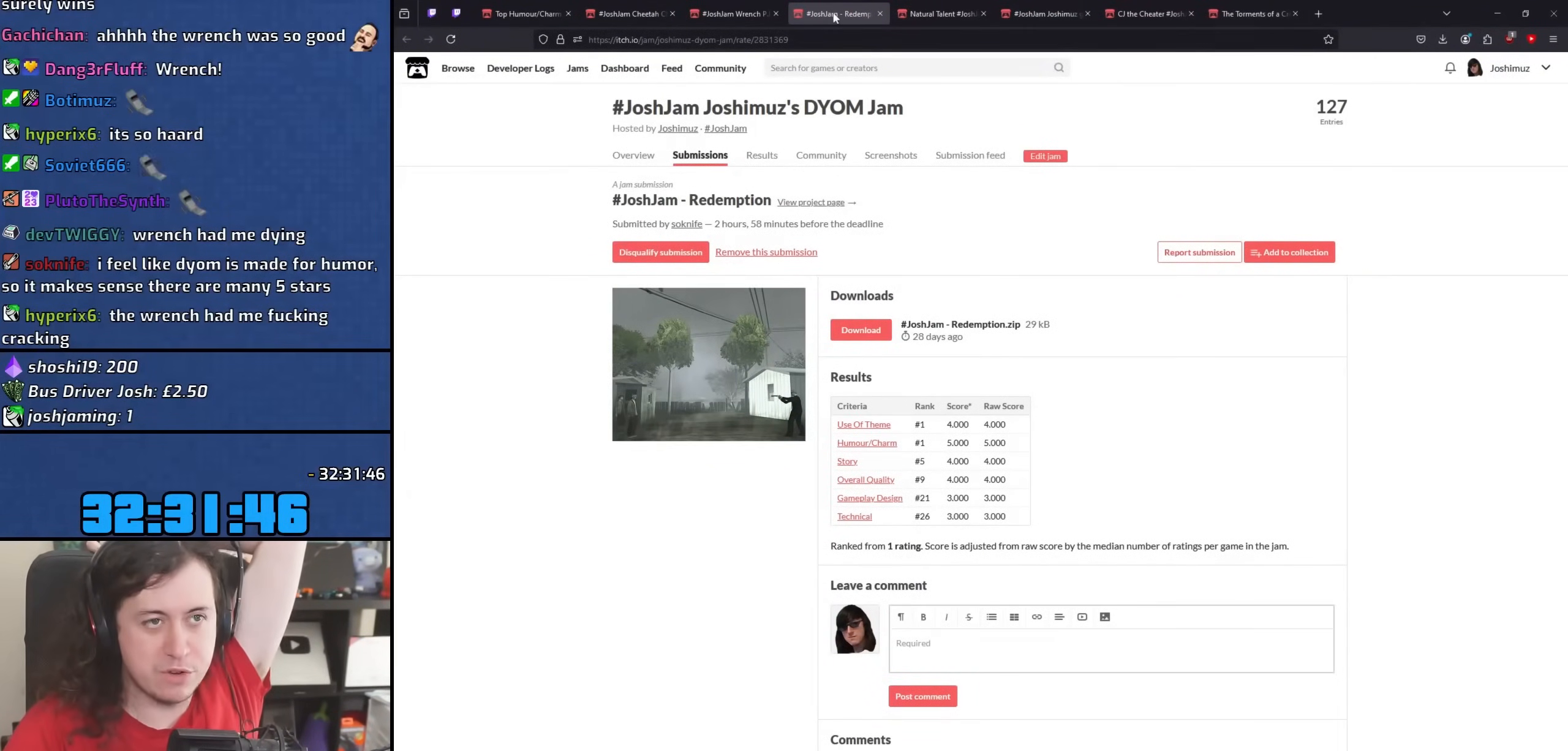
{"keys": [], "mouse": [], "events": [[33, "mouse_wheel", "up"]]}
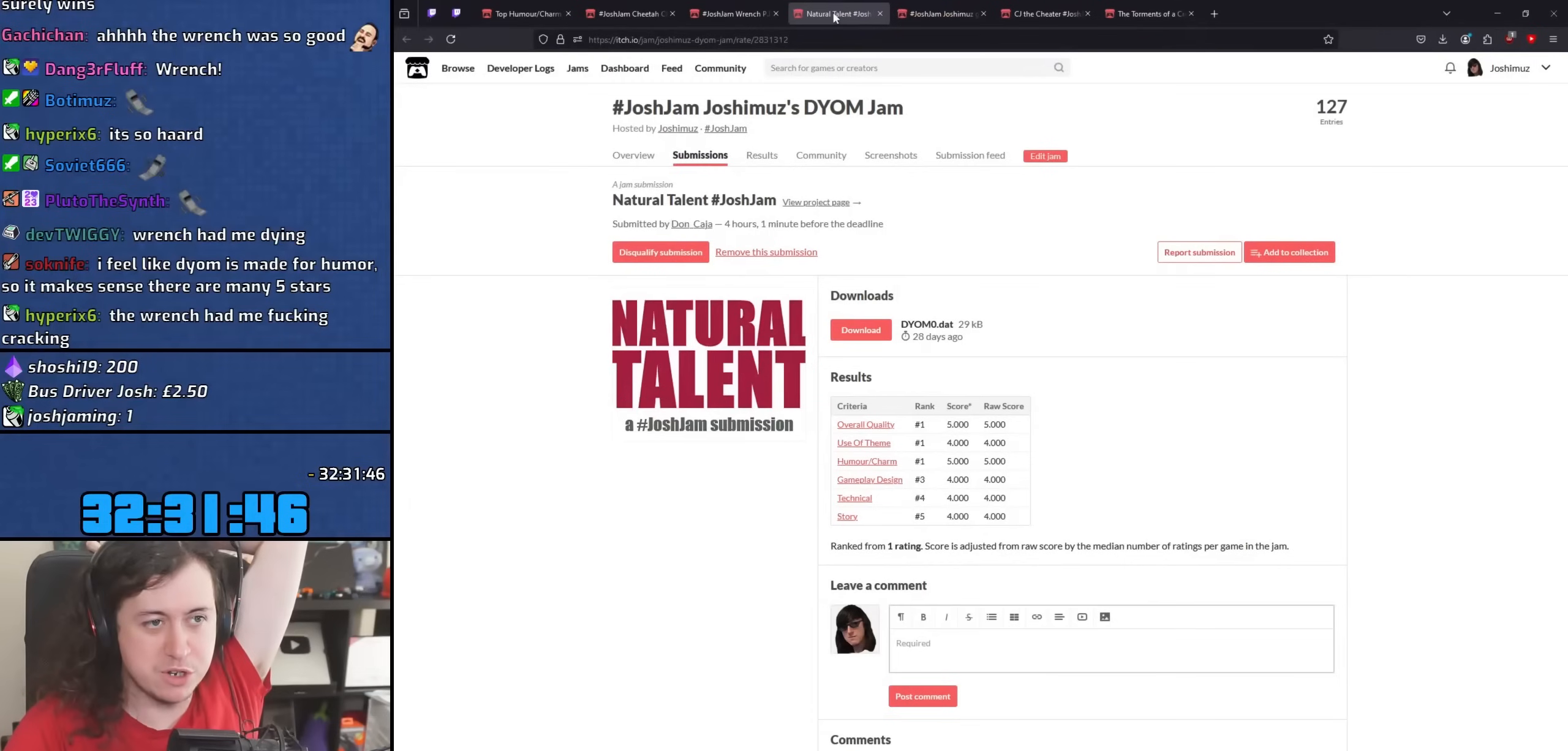
{"keys": [], "mouse": [], "events": []}
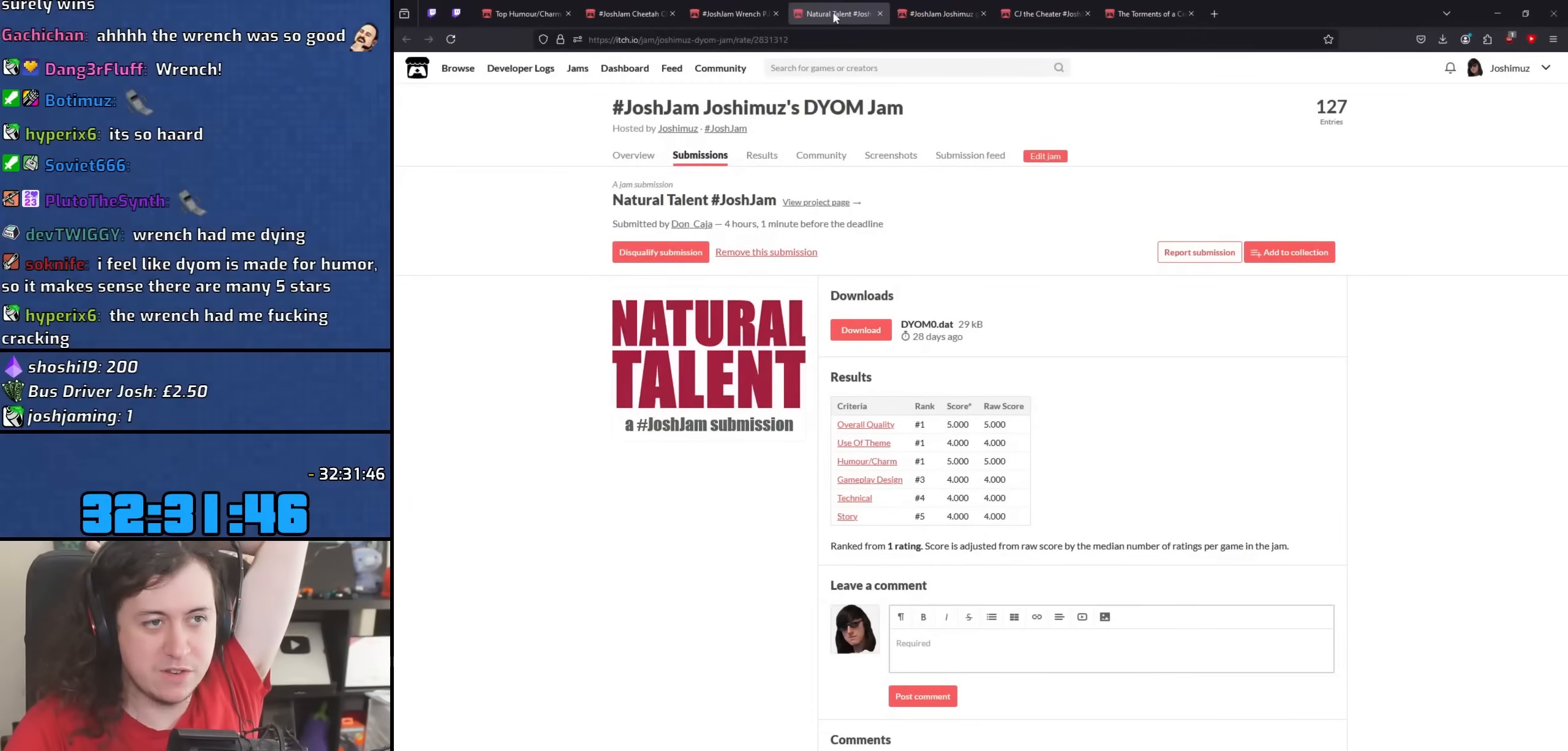
{"keys": [], "mouse": [], "events": []}
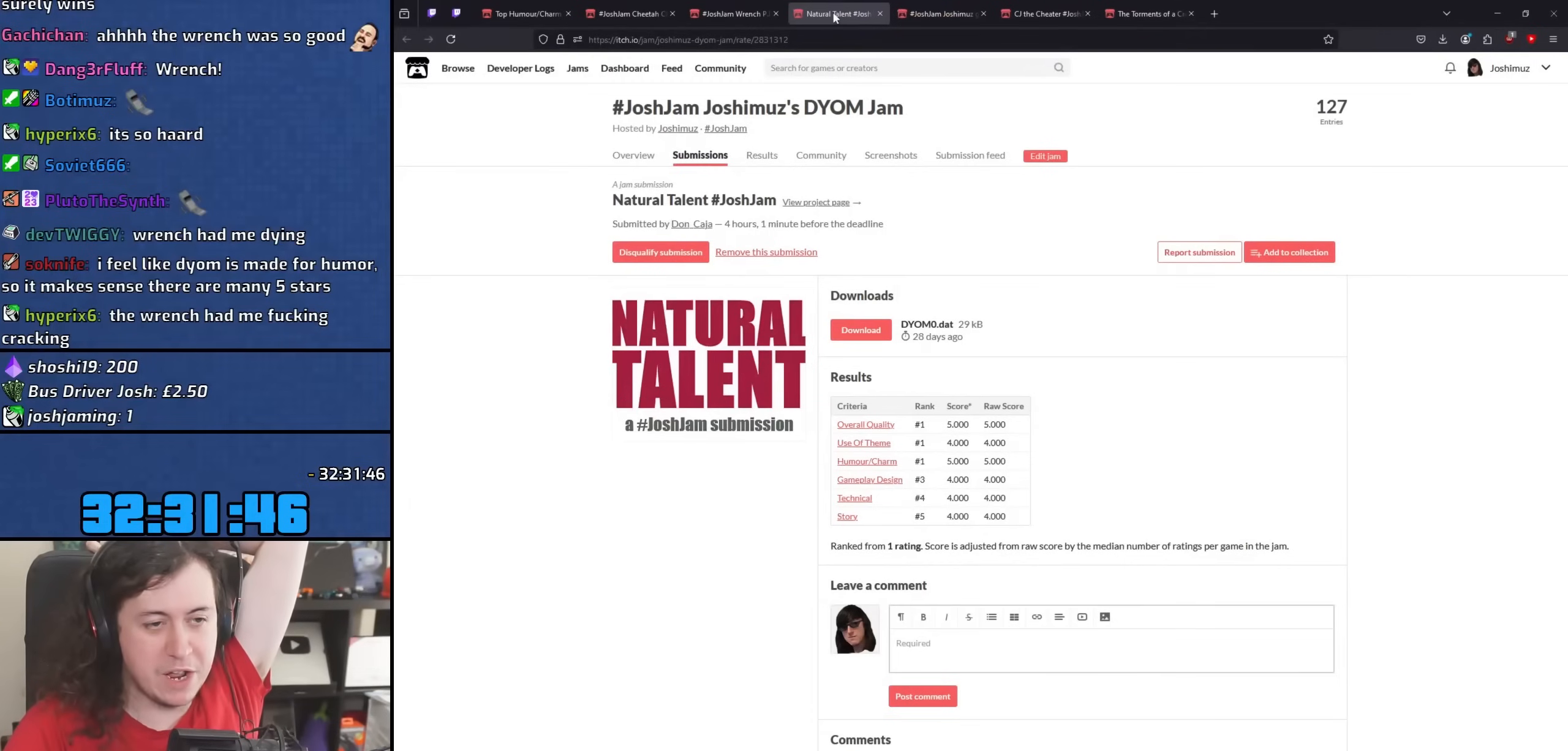
{"keys": [], "mouse": [], "events": []}
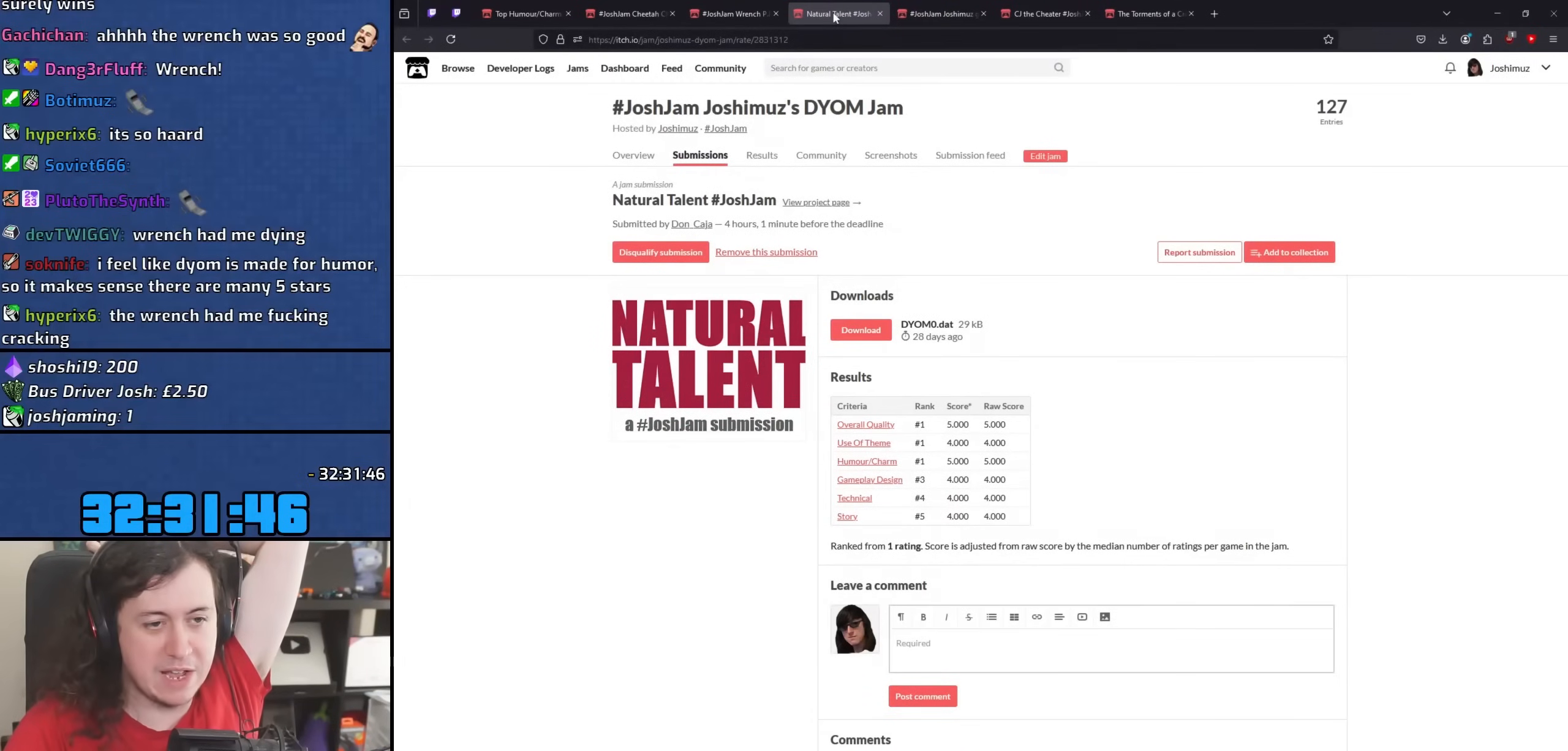
{"keys": [], "mouse": [], "events": []}
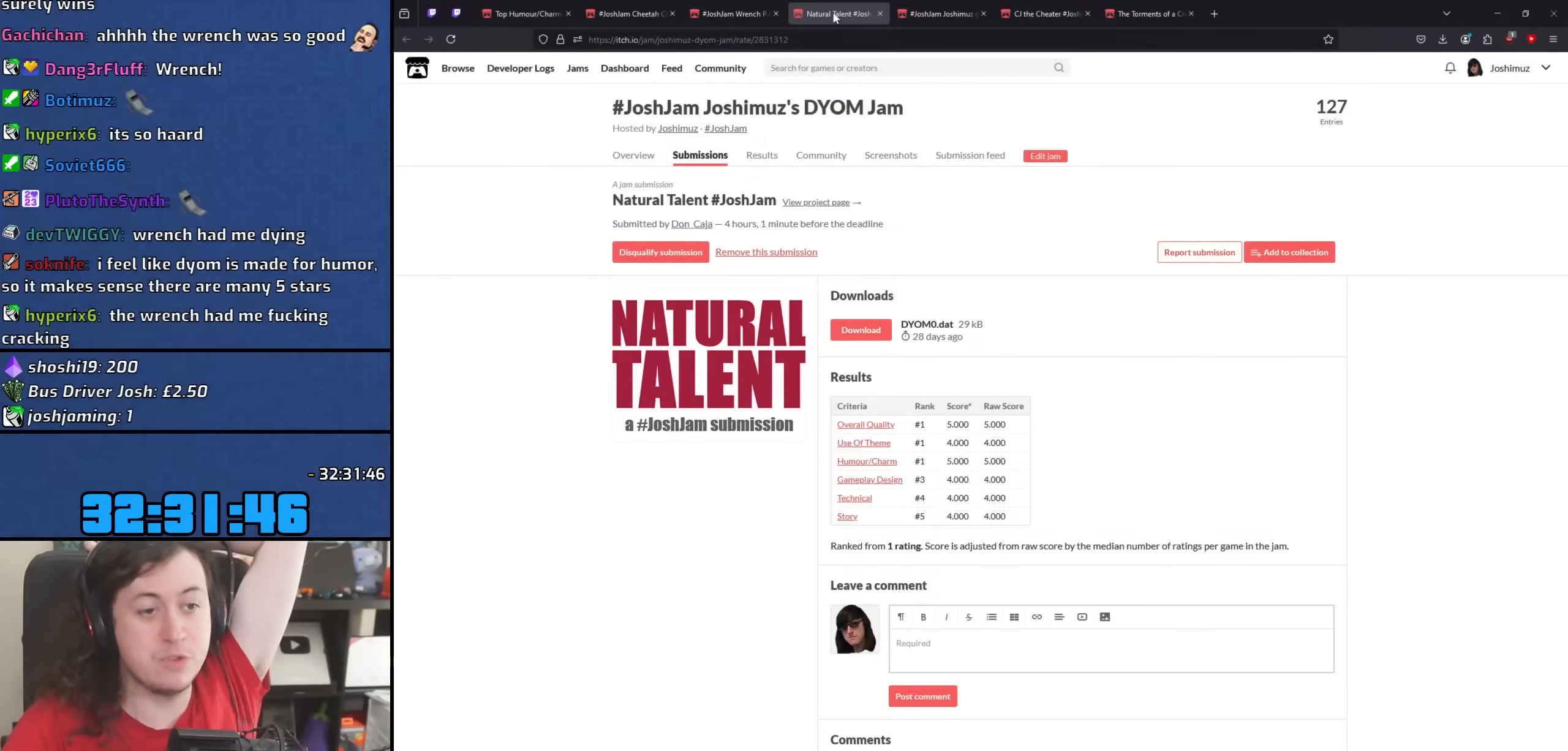
{"keys": [], "mouse": [], "events": []}
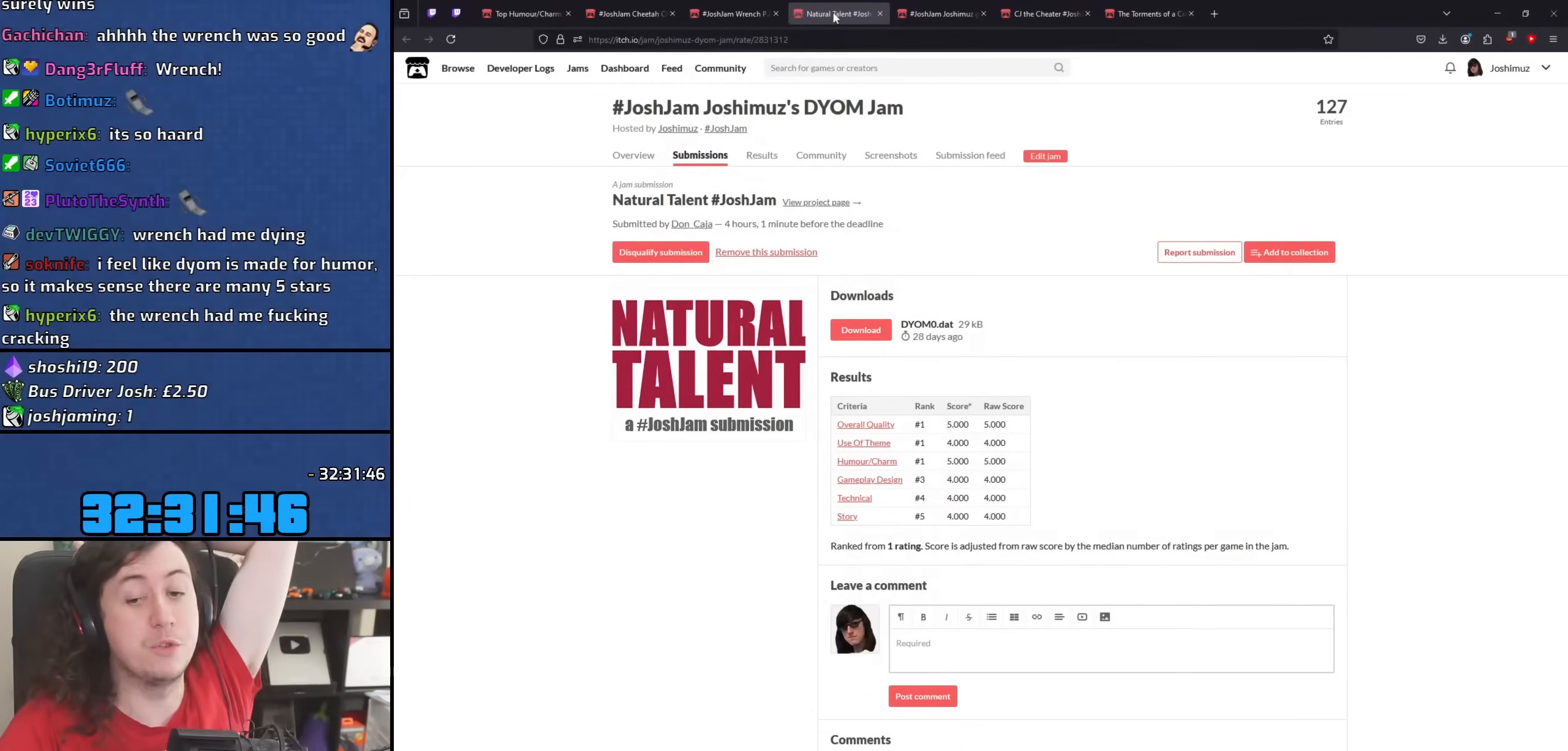
{"keys": [], "mouse": [], "events": []}
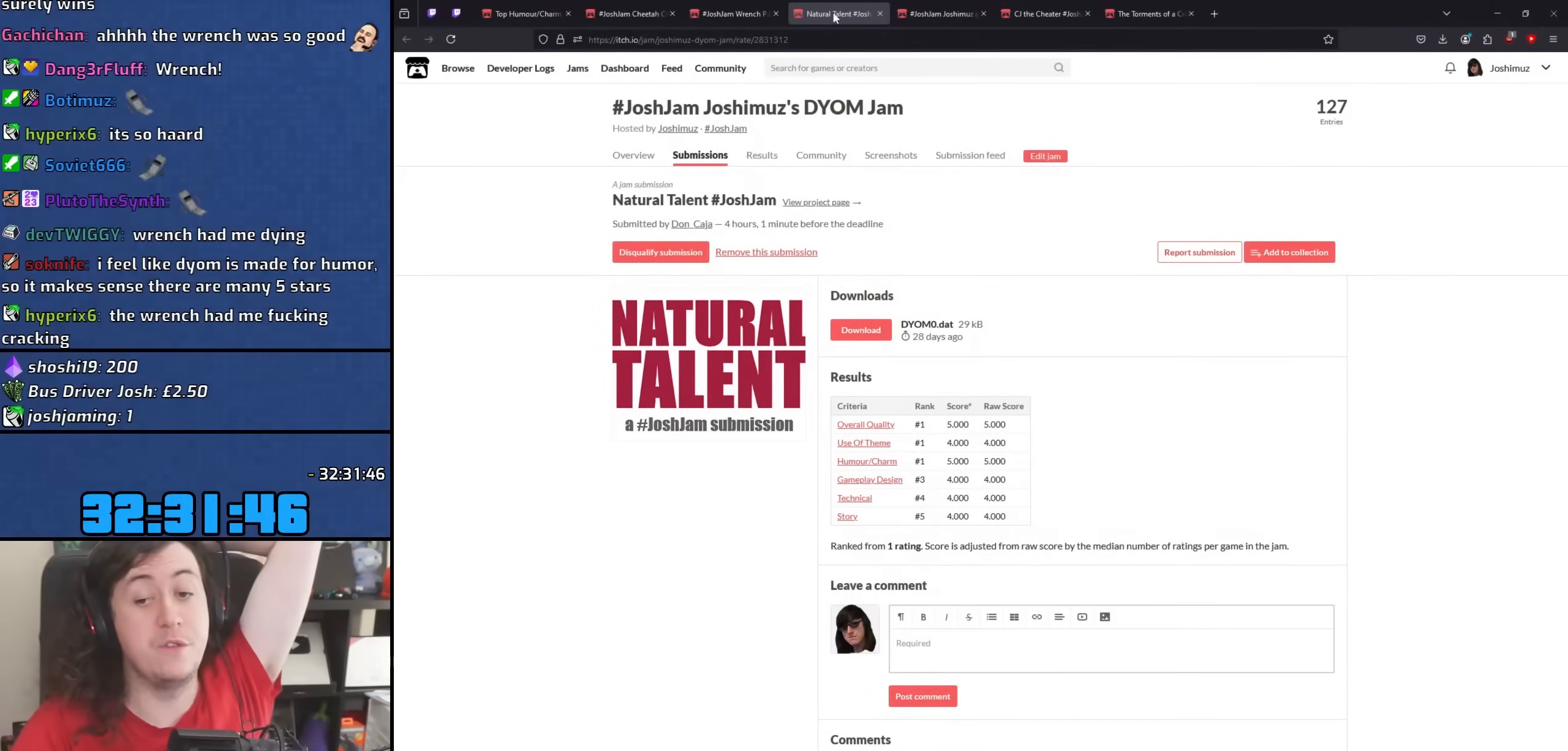
{"keys": [], "mouse": [], "events": []}
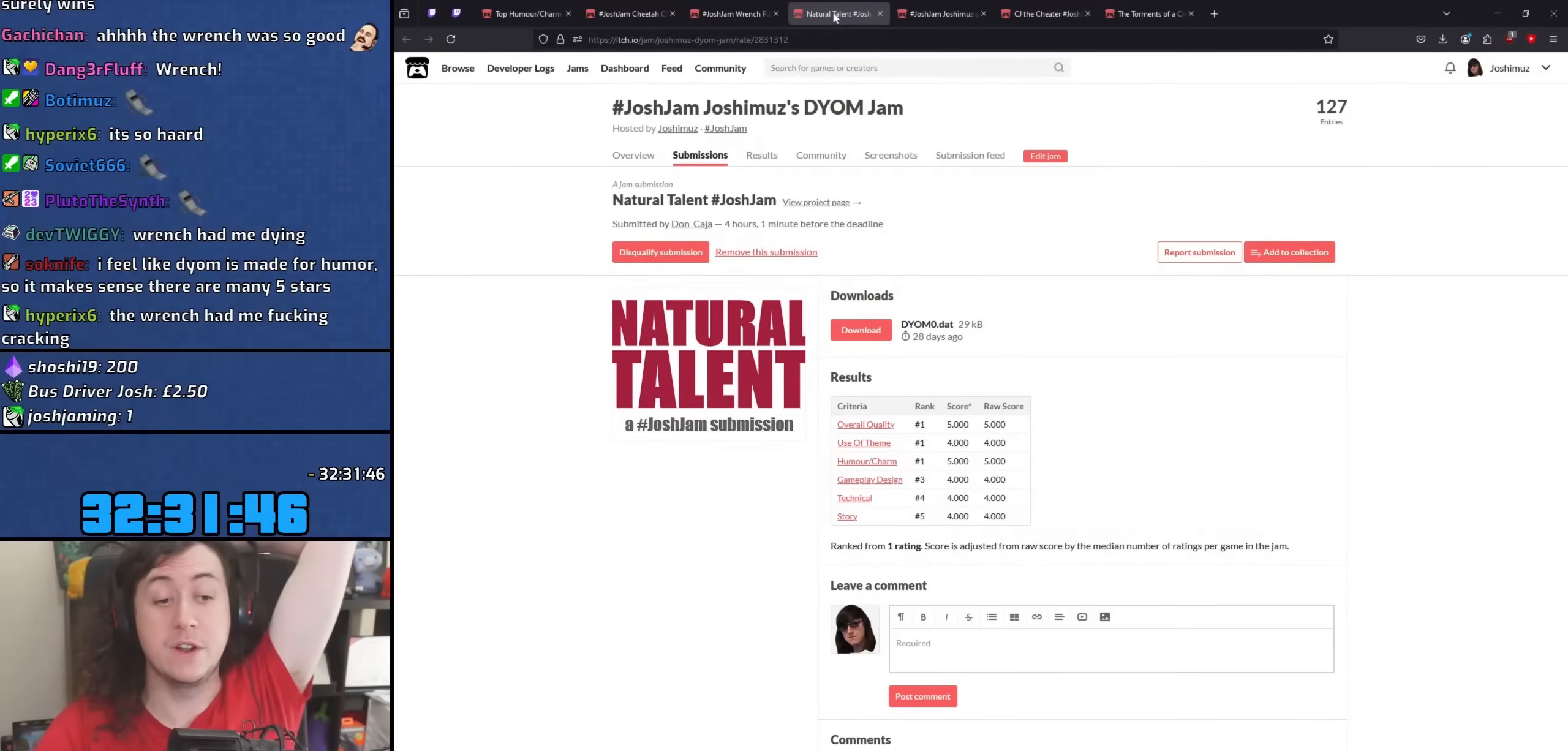
{"keys": [], "mouse": [], "events": []}
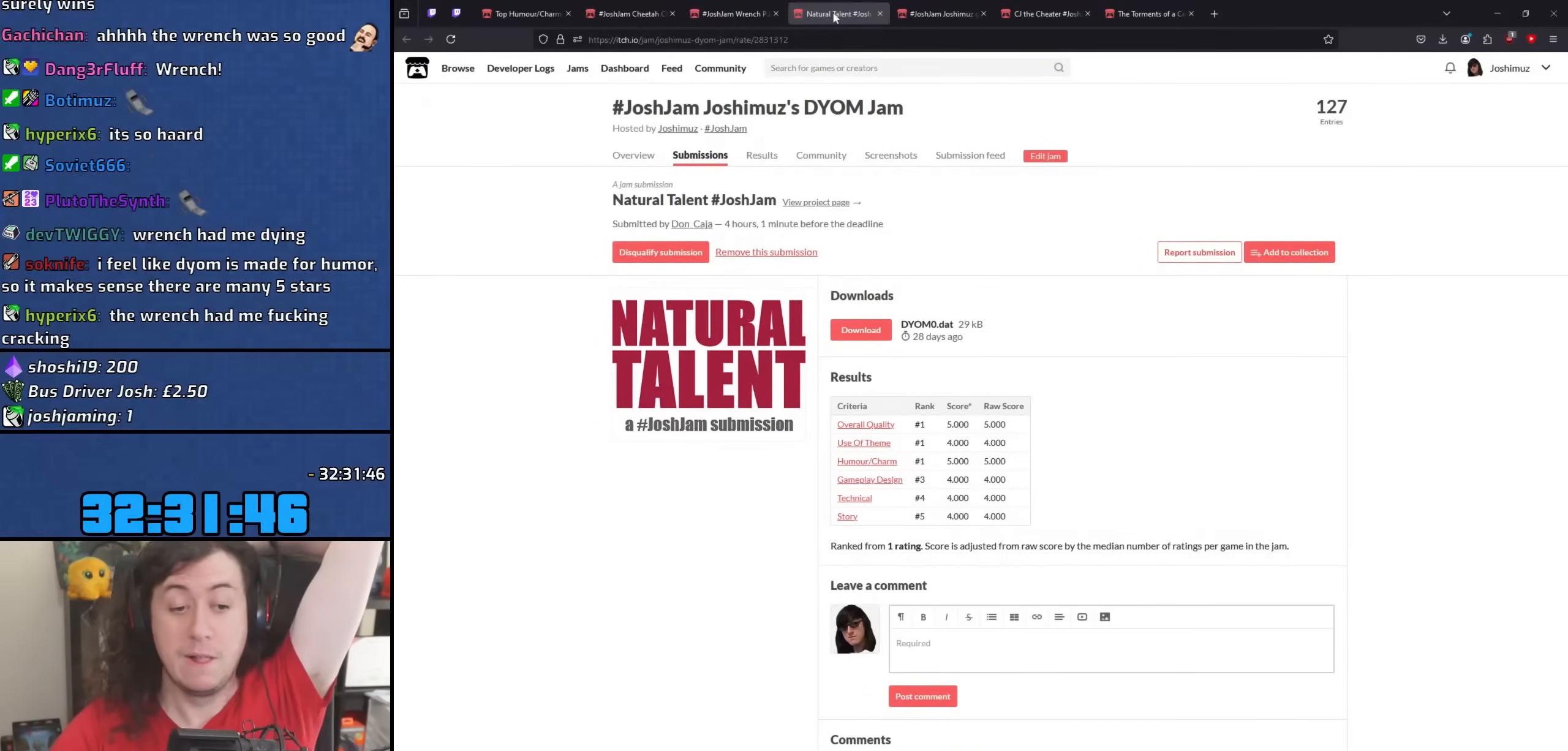
{"keys": [], "mouse": [], "events": [[17, "mouse_wheel", "down"], [150, "mouse_wheel", "up"]]}
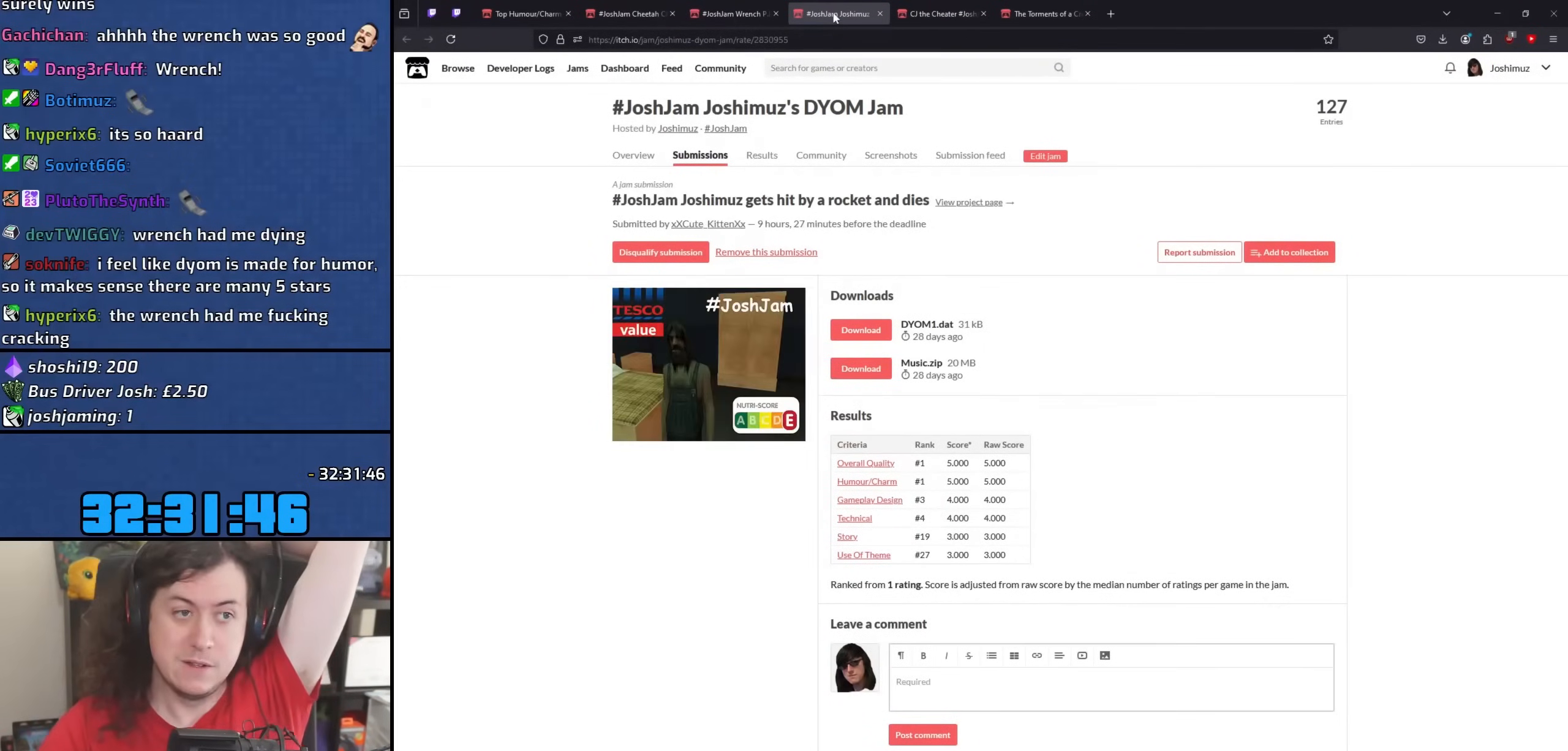
{"keys": [], "mouse": [], "events": []}
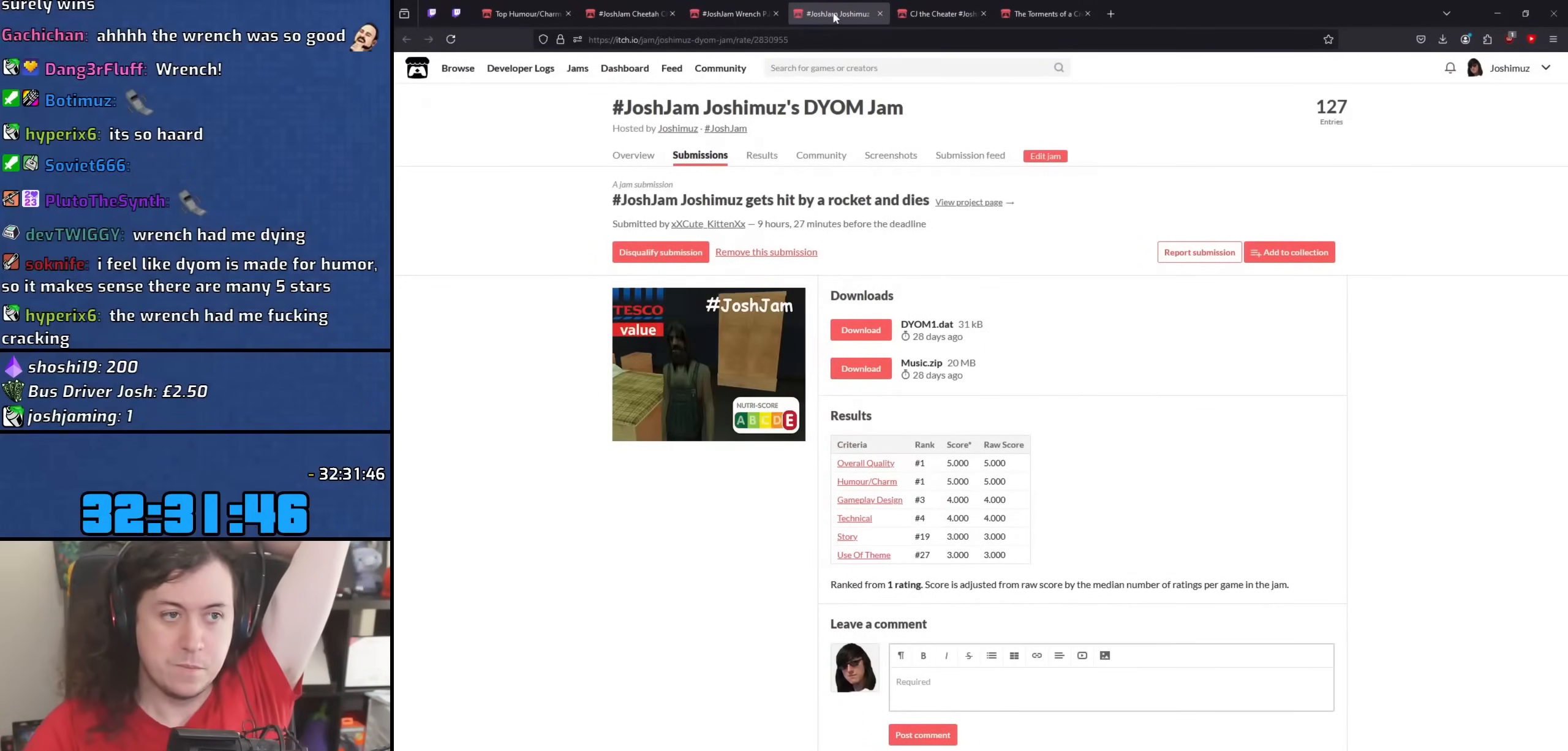
{"keys": [], "mouse": [], "events": []}
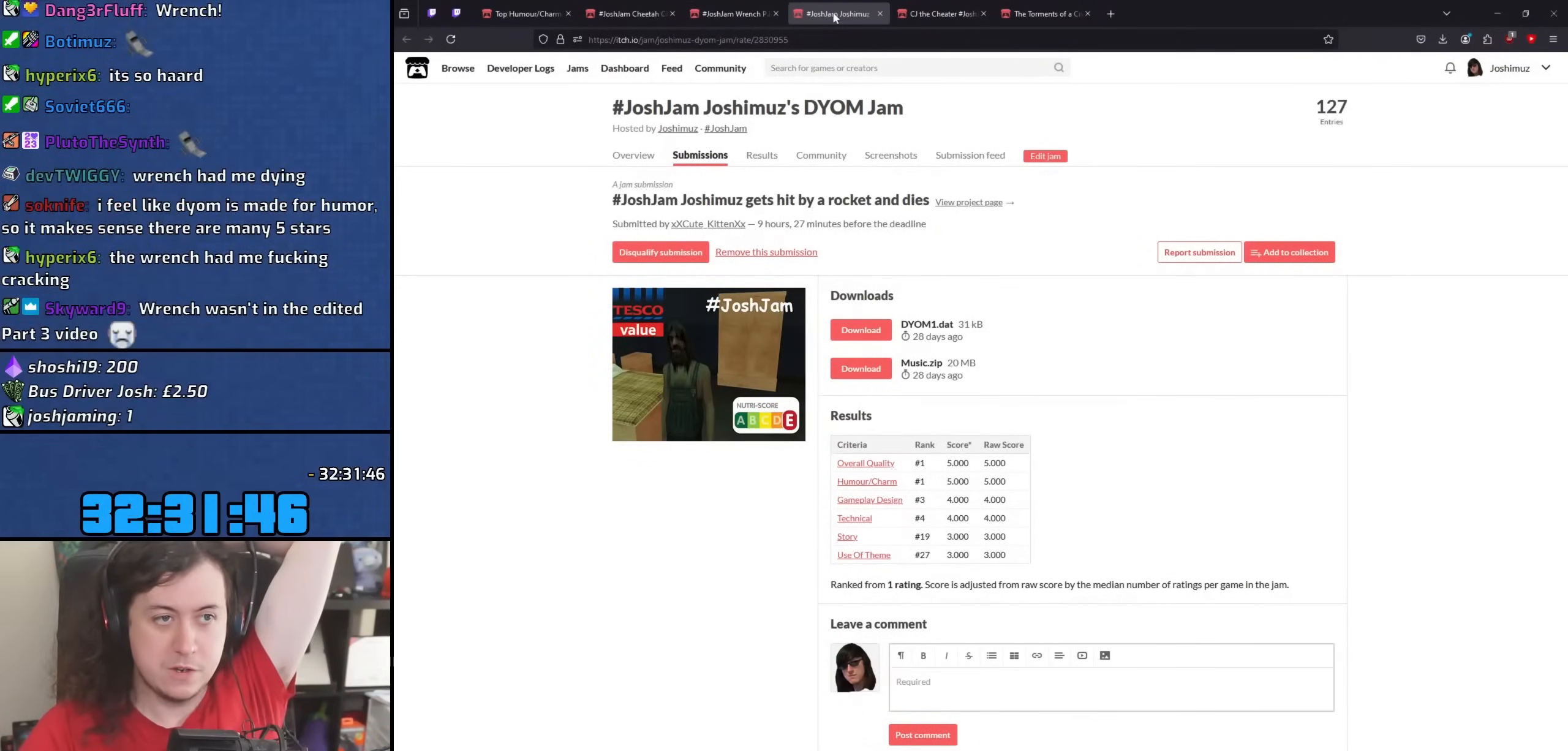
{"keys": [], "mouse": [], "events": []}
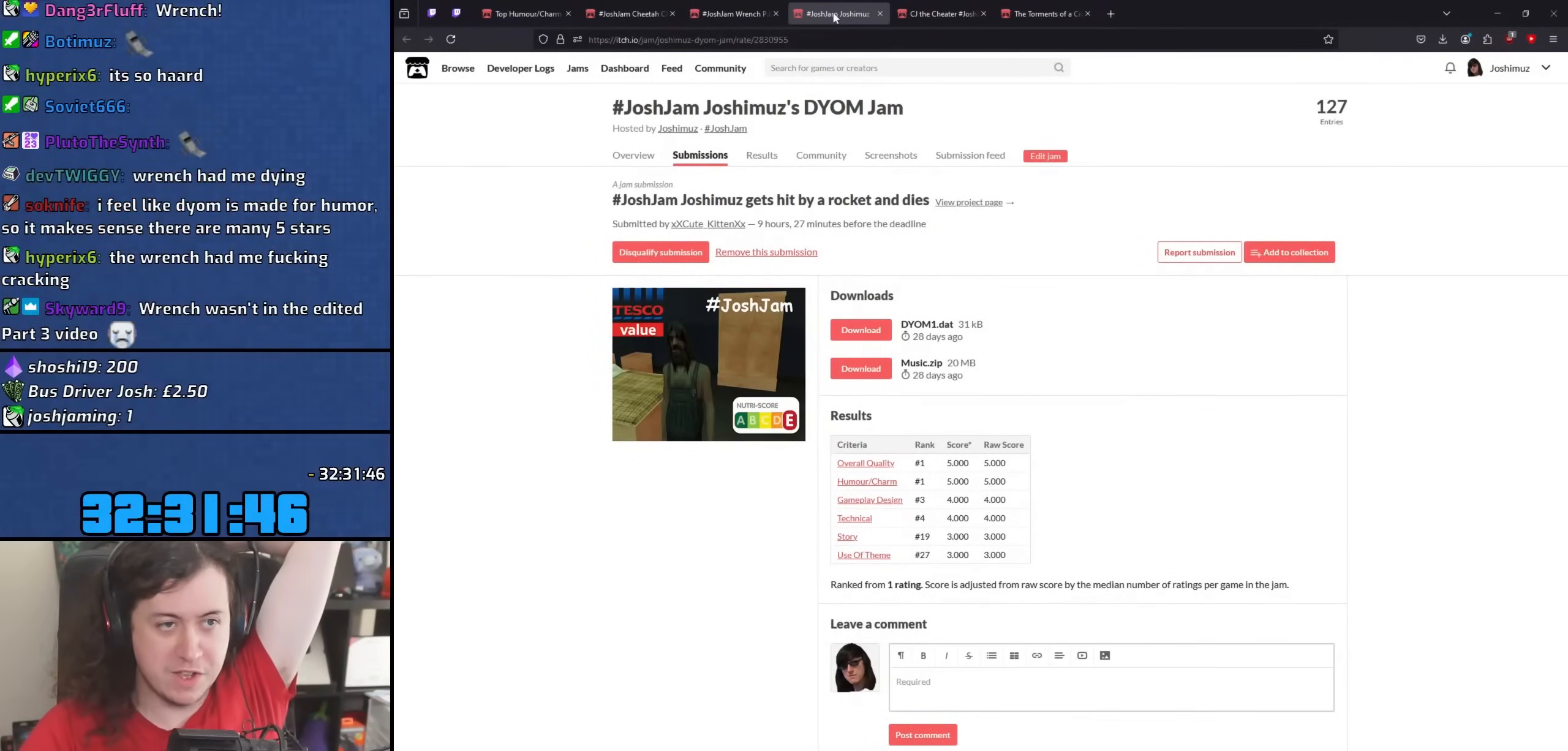
{"keys": [], "mouse": [], "events": []}
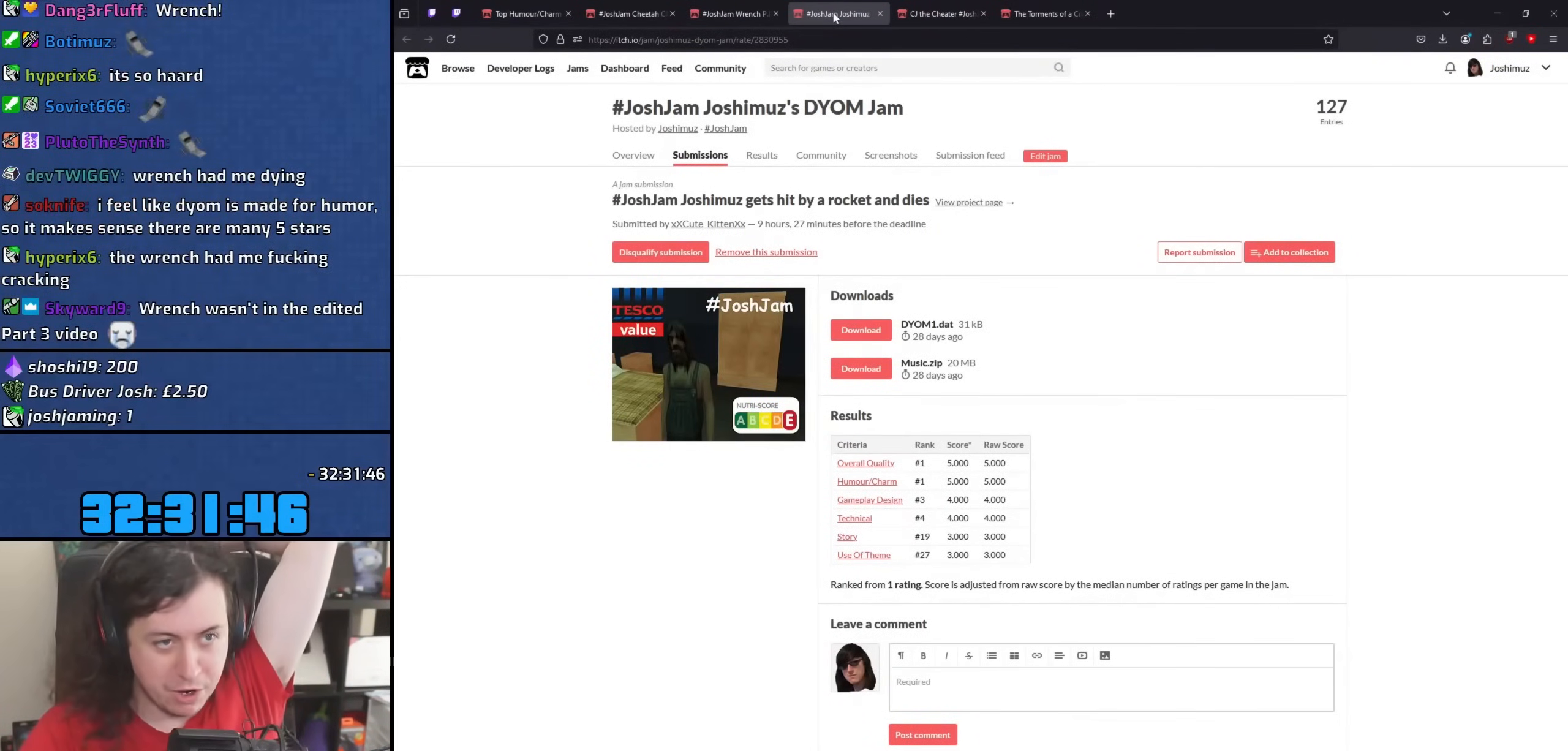
{"keys": [], "mouse": [], "events": []}
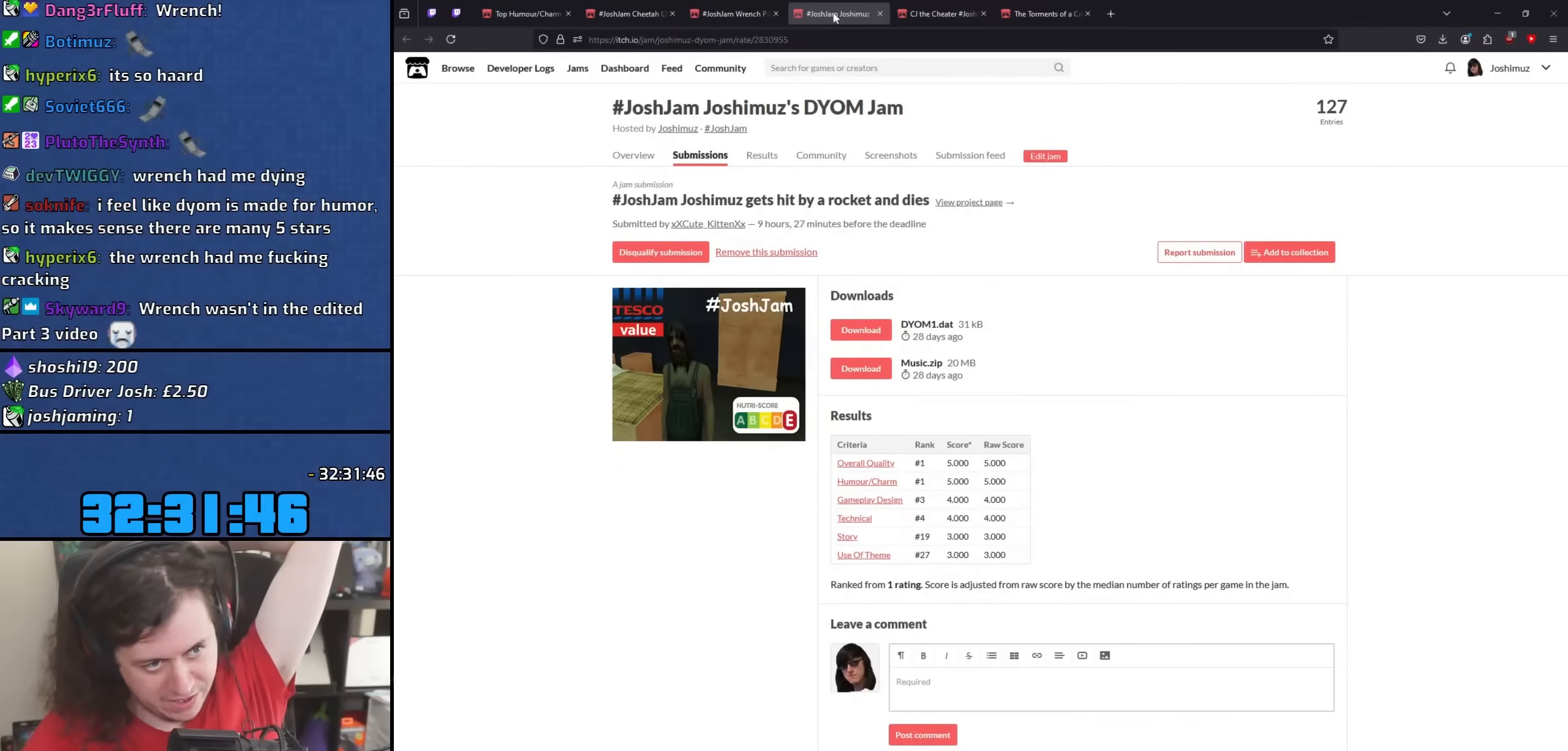
{"keys": [], "mouse": [], "events": []}
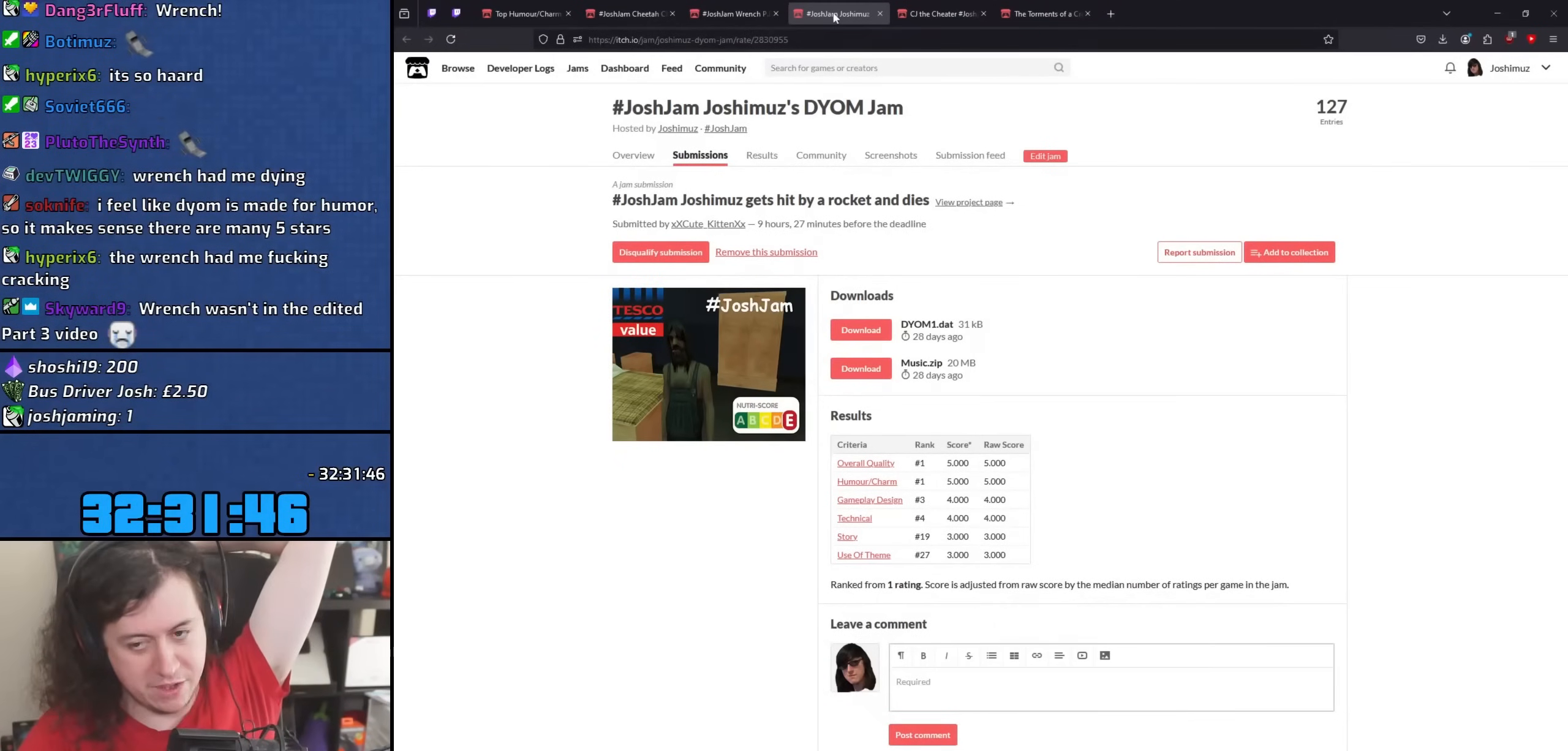
{"keys": [], "mouse": [], "events": []}
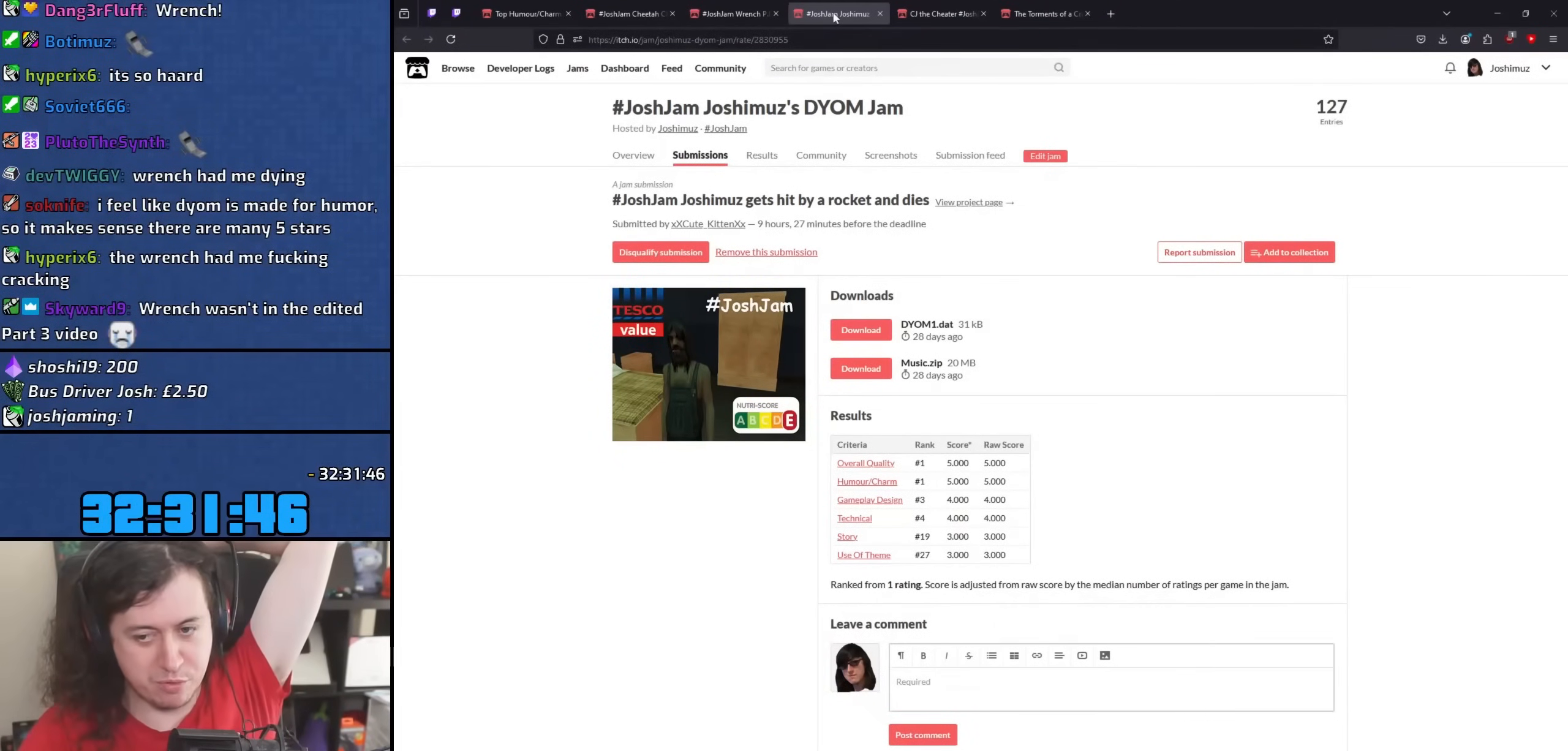
{"keys": [], "mouse": [], "events": []}
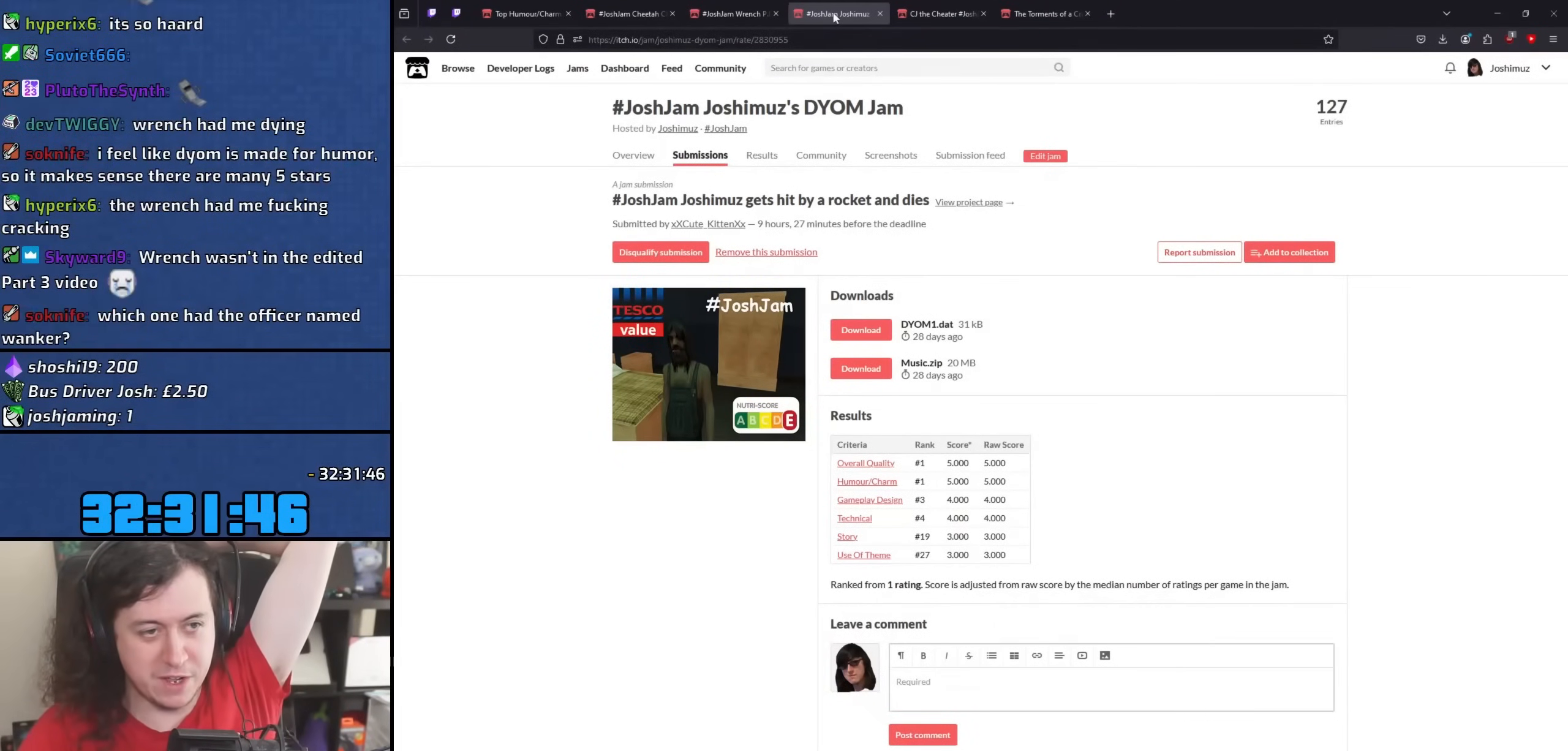
{"keys": [], "mouse": [], "events": []}